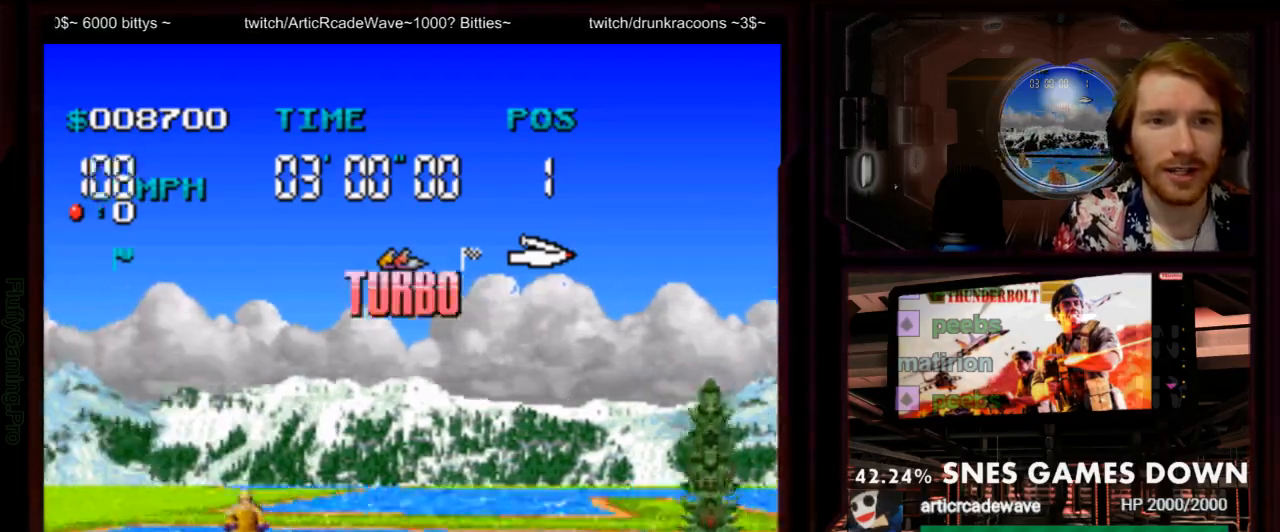
Gameplay with a controller (Nintendo layout); each line is a JSON object with the inputs held at the frame after it. "events" lists button and stick changes between this image and that frame as [ms after this image, input, new state], when the widget could be followed in between. Not read: L3 R1 R3 SELECT START.
{"buttons": ["A", "DPAD_RIGHT"], "events": [[17, "DPAD_LEFT", "up"], [67, "DPAD_RIGHT", "down"], [133, "A", "down"]]}
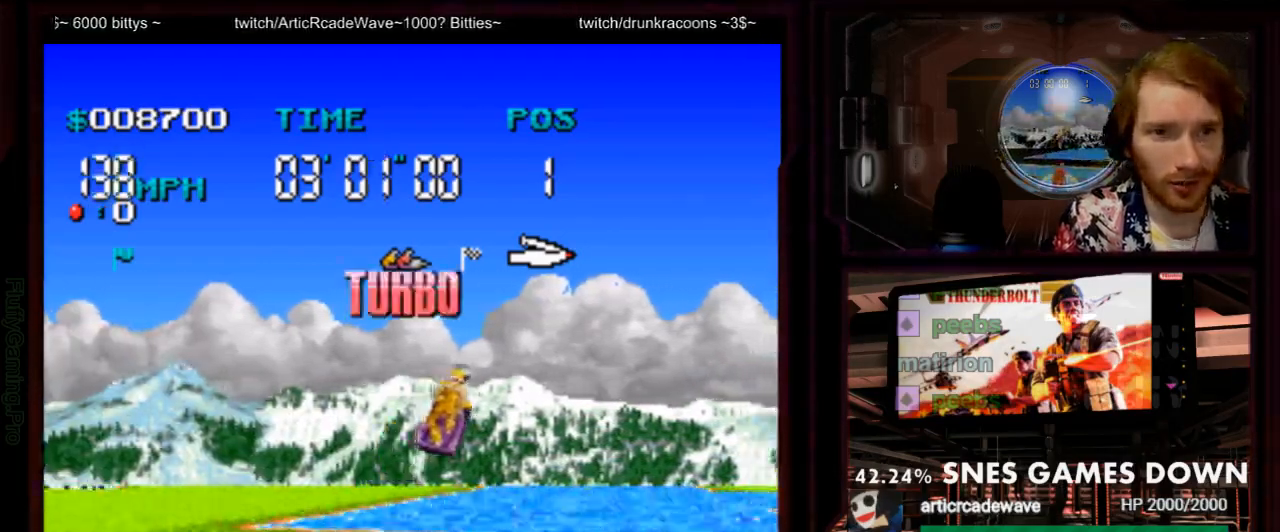
{"buttons": ["A", "DPAD_RIGHT"], "events": [[250, "DPAD_RIGHT", "up"], [383, "DPAD_RIGHT", "down"]]}
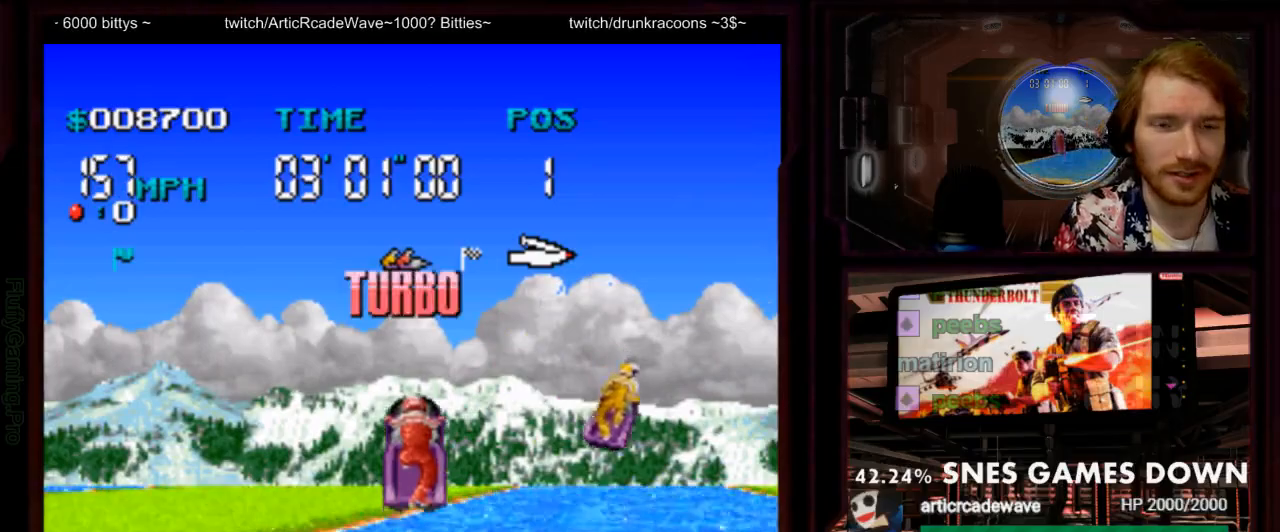
{"buttons": ["A", "DPAD_RIGHT"], "events": []}
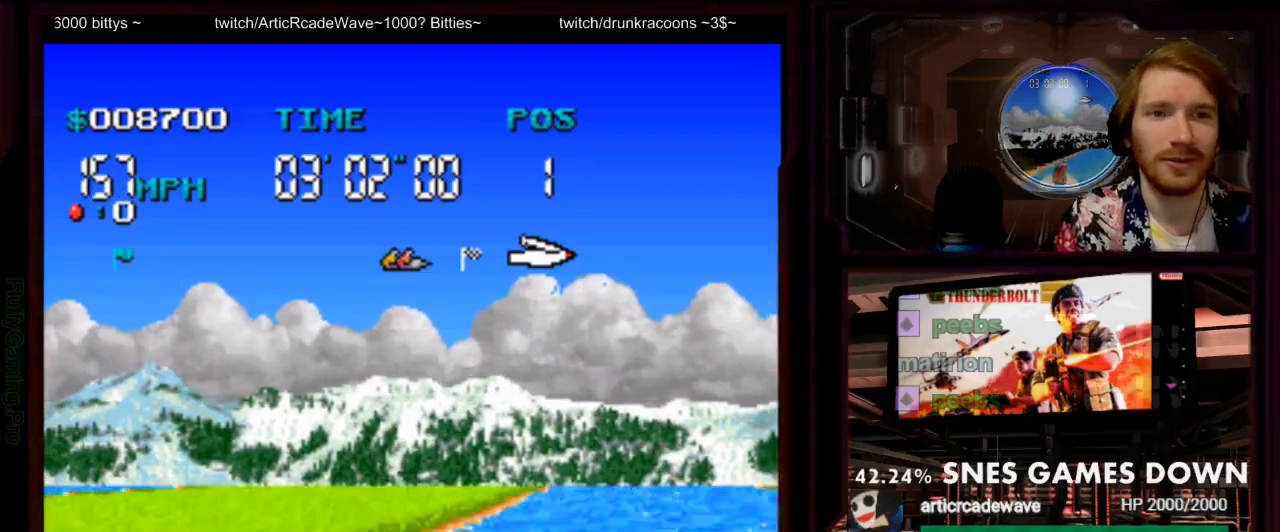
{"buttons": ["A"], "events": [[300, "DPAD_RIGHT", "up"]]}
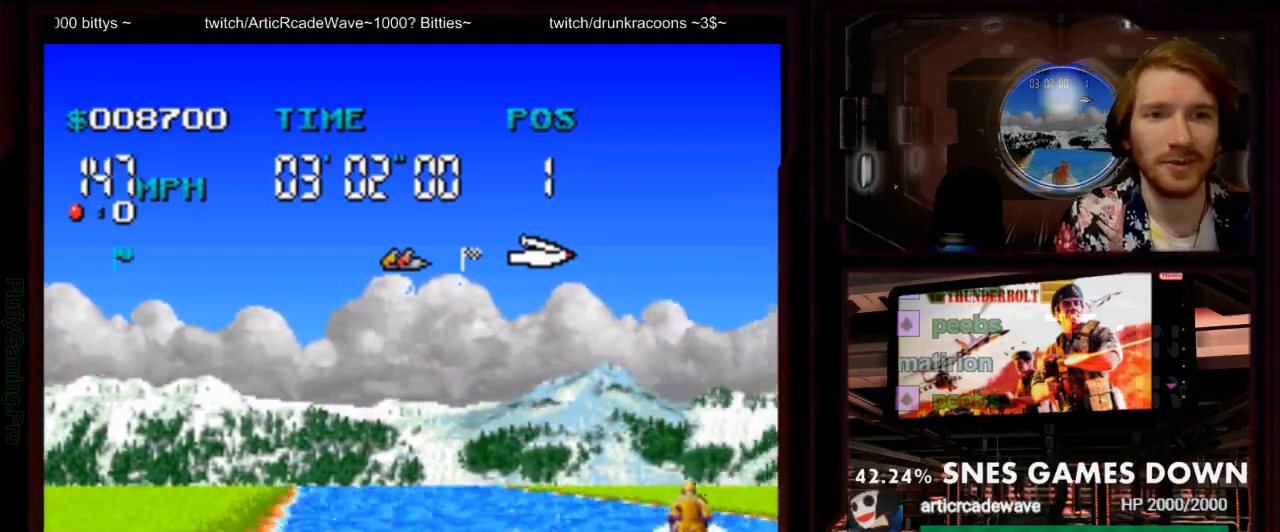
{"buttons": ["A"], "events": [[17, "DPAD_LEFT", "down"], [217, "DPAD_LEFT", "up"]]}
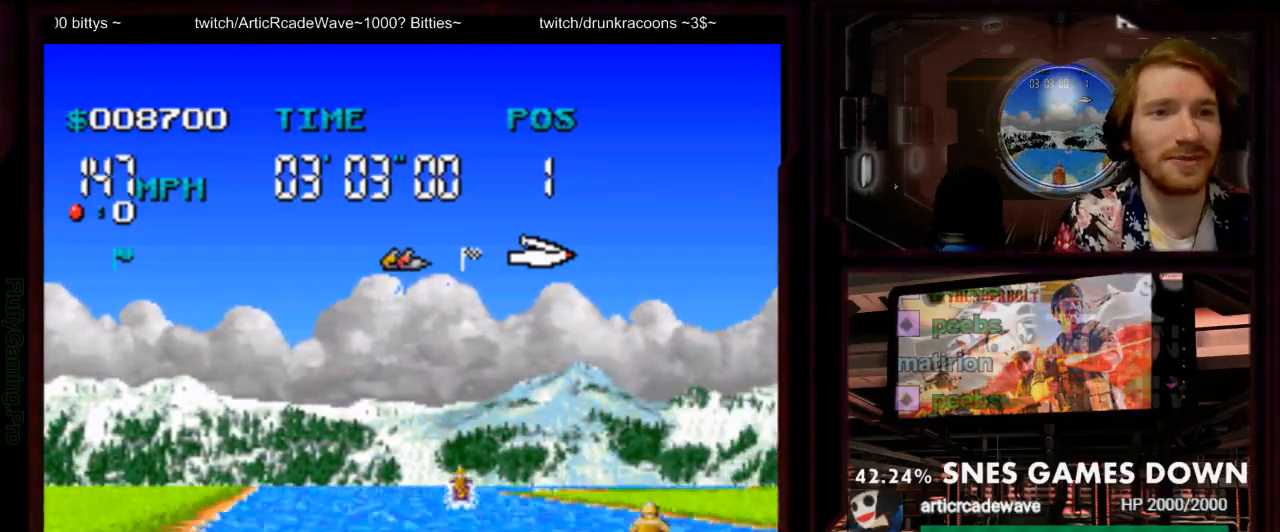
{"buttons": ["A", "DPAD_RIGHT"]}
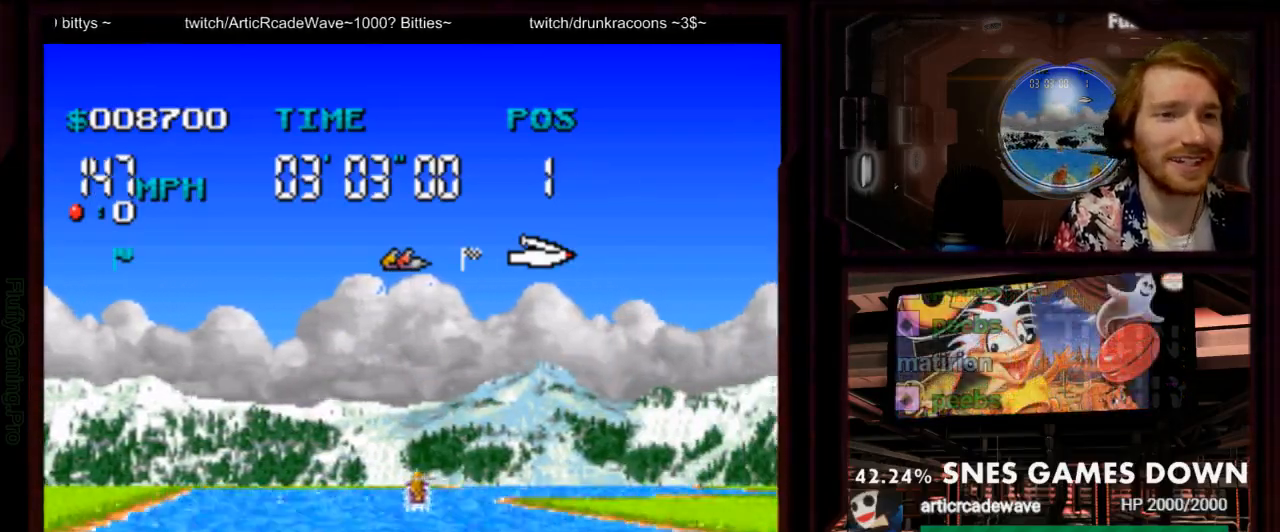
{"buttons": ["A"], "events": [[17, "DPAD_RIGHT", "up"], [300, "DPAD_LEFT", "down"], [433, "DPAD_LEFT", "up"]]}
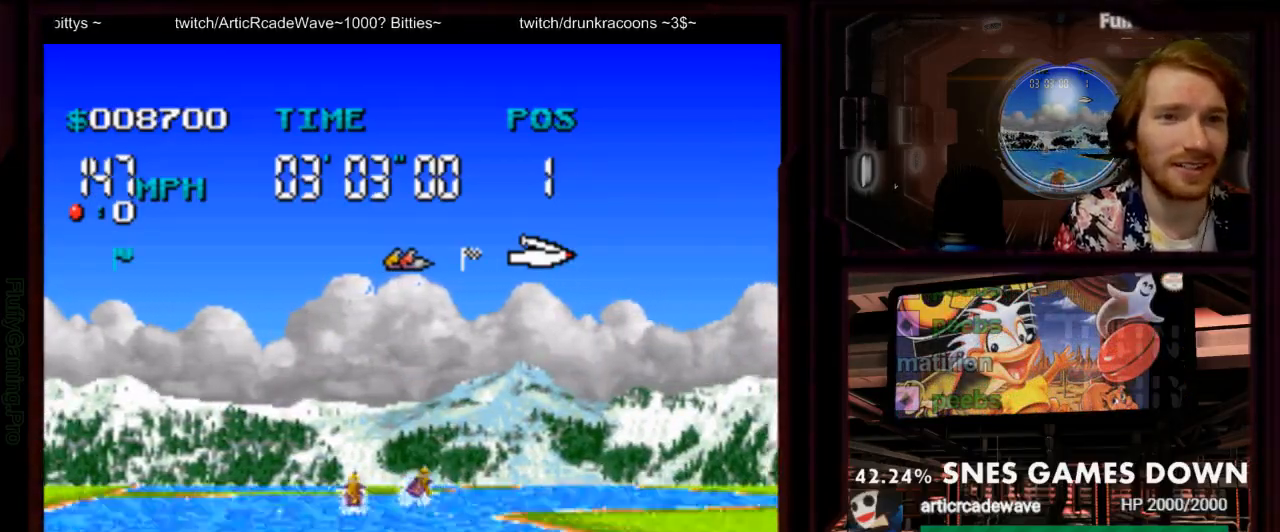
{"buttons": ["A", "DPAD_RIGHT"], "events": [[383, "DPAD_RIGHT", "down"]]}
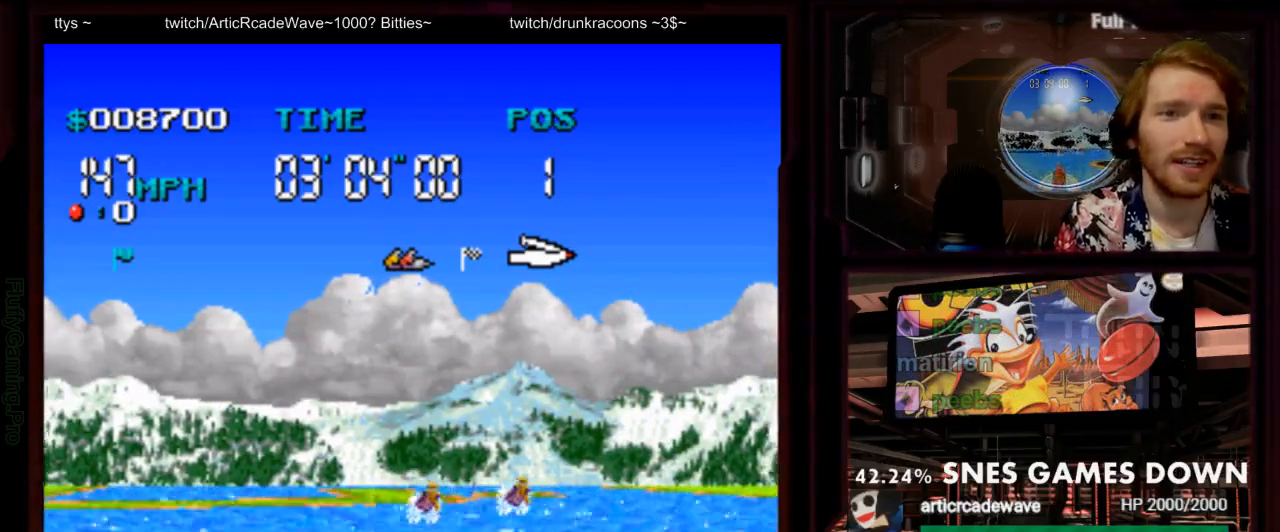
{"buttons": ["A", "DPAD_RIGHT"], "events": [[100, "B", "down"], [167, "B", "up"], [167, "DPAD_RIGHT", "up"], [267, "DPAD_RIGHT", "down"]]}
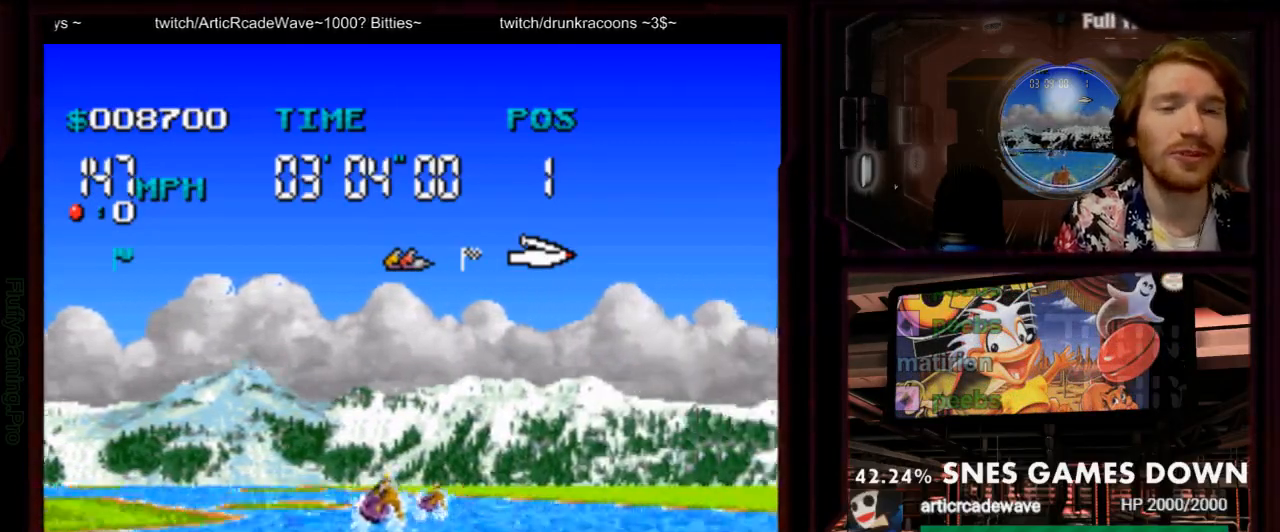
{"buttons": ["A"], "events": [[17, "DPAD_RIGHT", "up"], [200, "DPAD_LEFT", "down"], [400, "DPAD_LEFT", "up"]]}